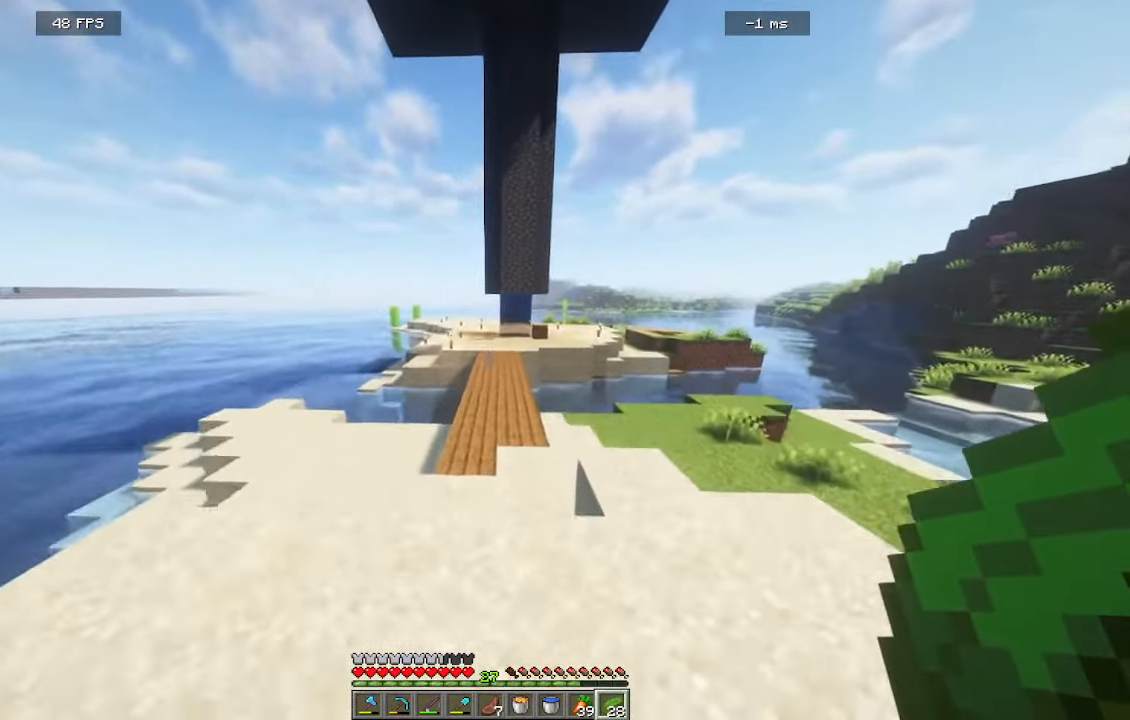
Gameplay with keyboard and mouse; each line is a JSON object with the keys and mouse buttons held at the frame after it. "events" lists presses ("down") and releases ("up") of "a", "d", "s", "w", "mouse_left" and "mouse_right" between this image and that frame as [ms after this image, input, new state], when the widget could be followed in between. "mouse_left", "mouse_right" = the "left", "right" buttons of the "mouse" list. No other keys are recorded. Fast repeated clicks can show as one long hold. Mouse movement is not recorded.
{"keys": ["w"], "mouse": [], "events": []}
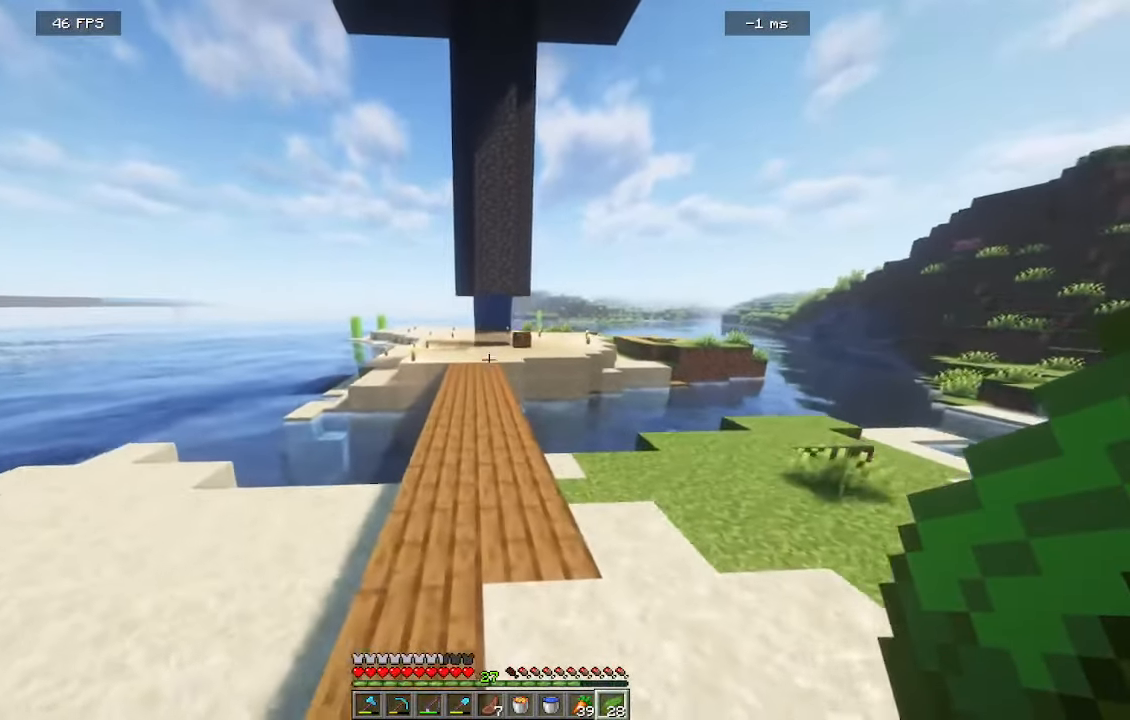
{"keys": ["w"], "mouse": [], "events": []}
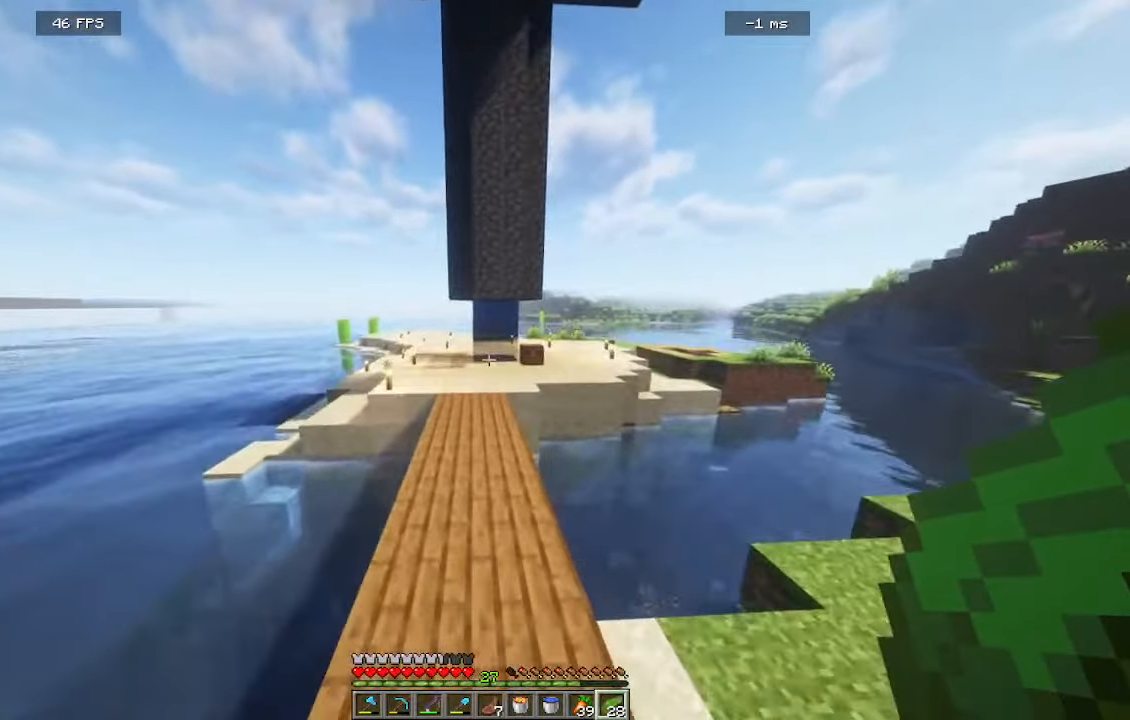
{"keys": ["w"], "mouse": [], "events": []}
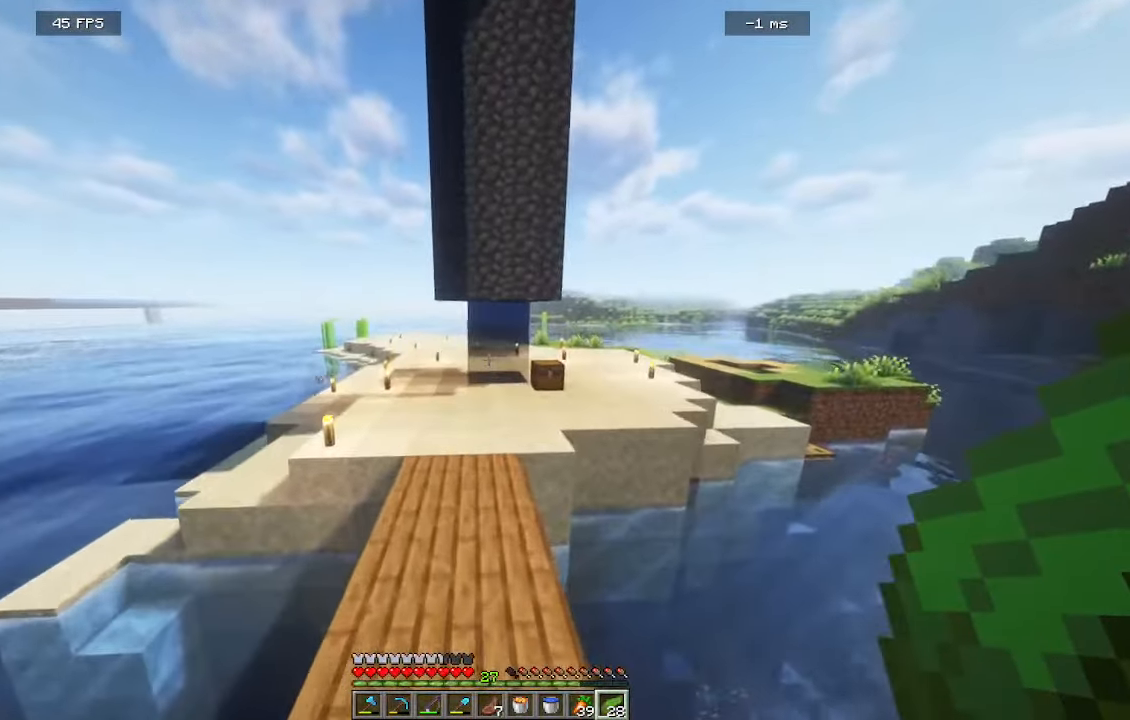
{"keys": ["w"], "mouse": [], "events": []}
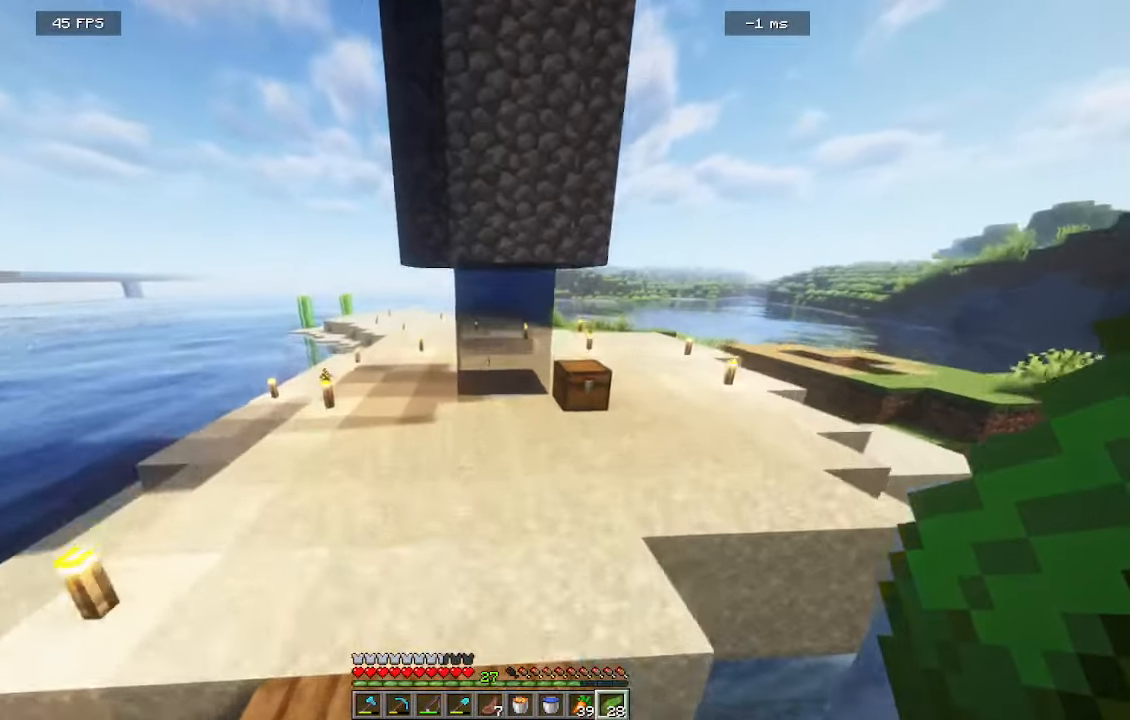
{"keys": ["w"], "mouse": [], "events": []}
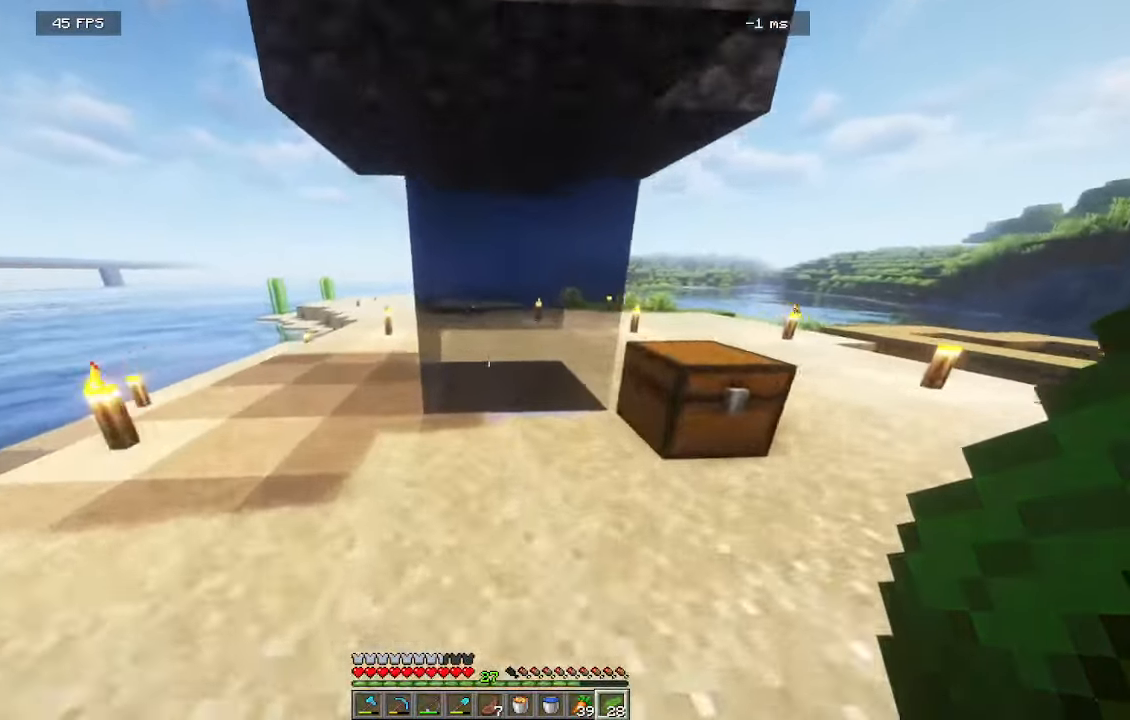
{"keys": [], "mouse": [], "events": [[434, "w", "up"]]}
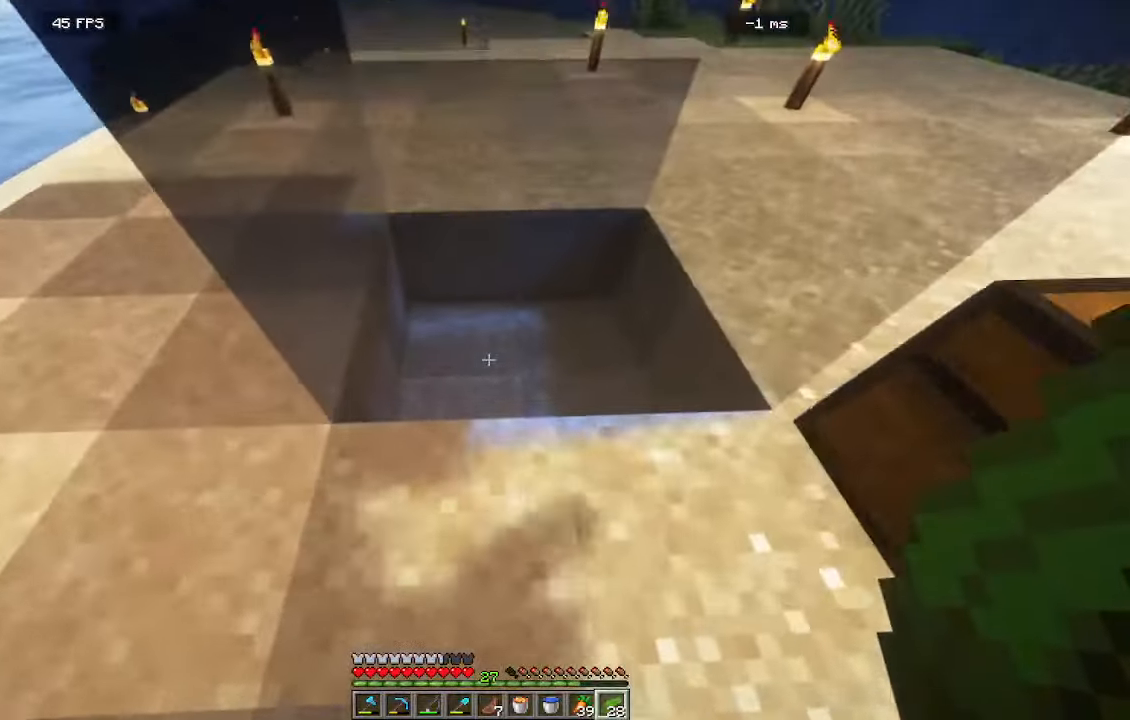
{"keys": [], "mouse": ["right"], "events": [[484, "mouse_right", "down"]]}
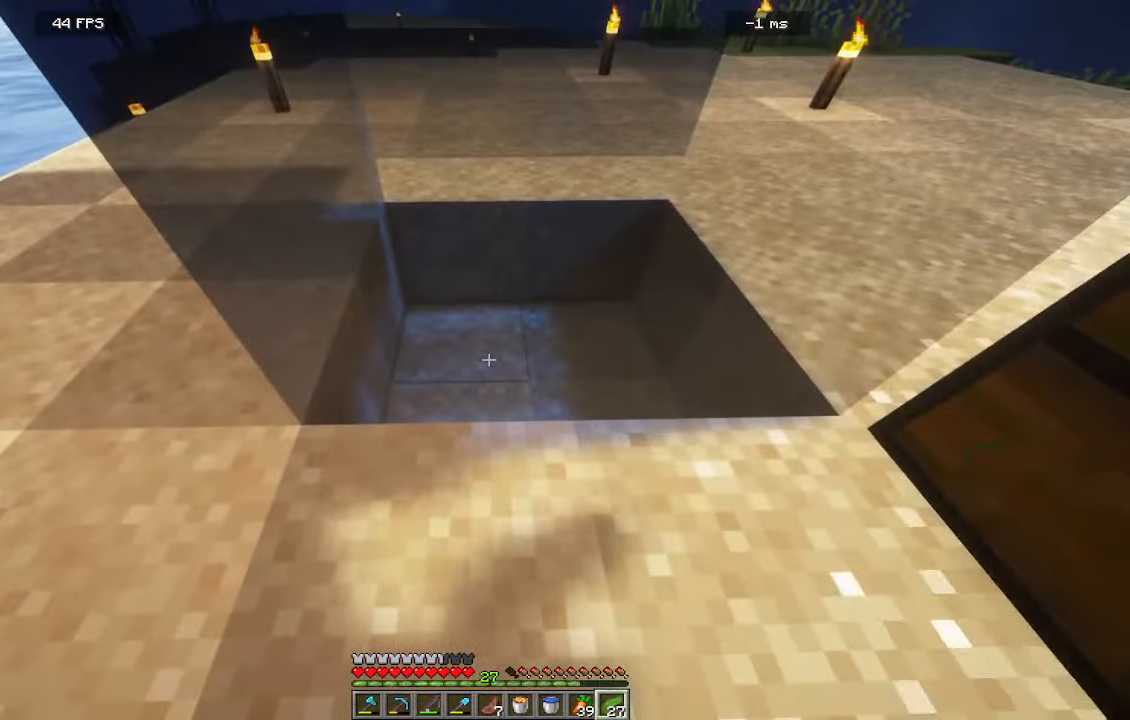
{"keys": [], "mouse": ["right"], "events": [[200, "mouse_right", "up"], [350, "mouse_right", "down"]]}
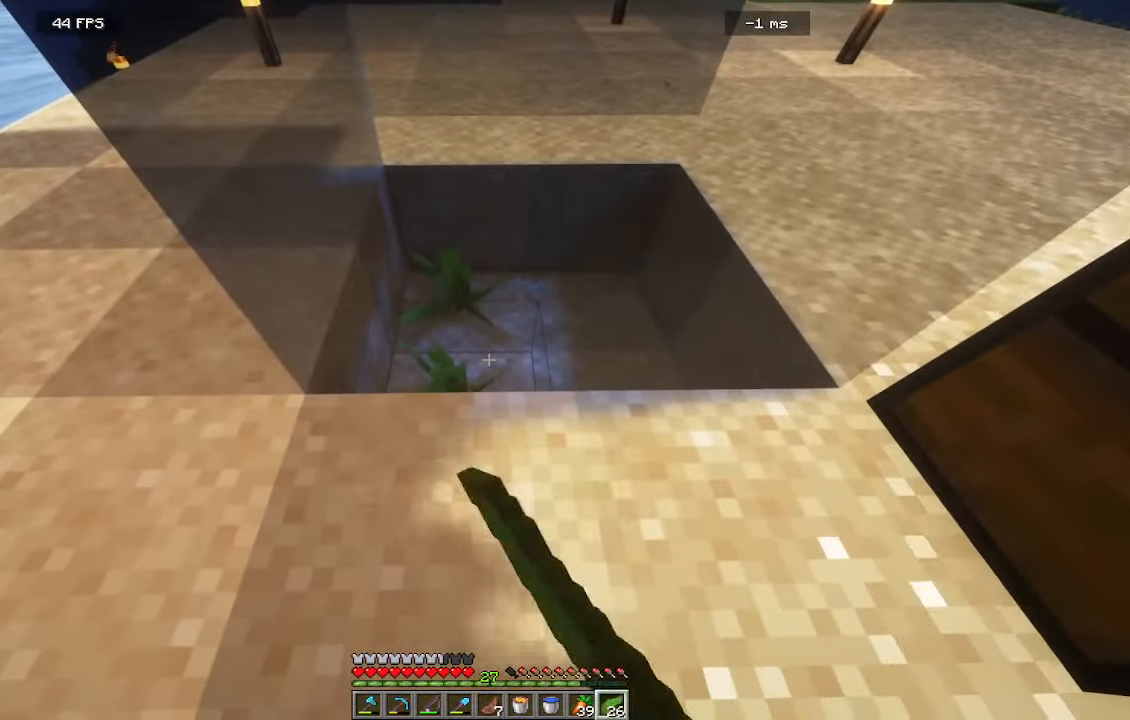
{"keys": ["w"], "mouse": ["right"]}
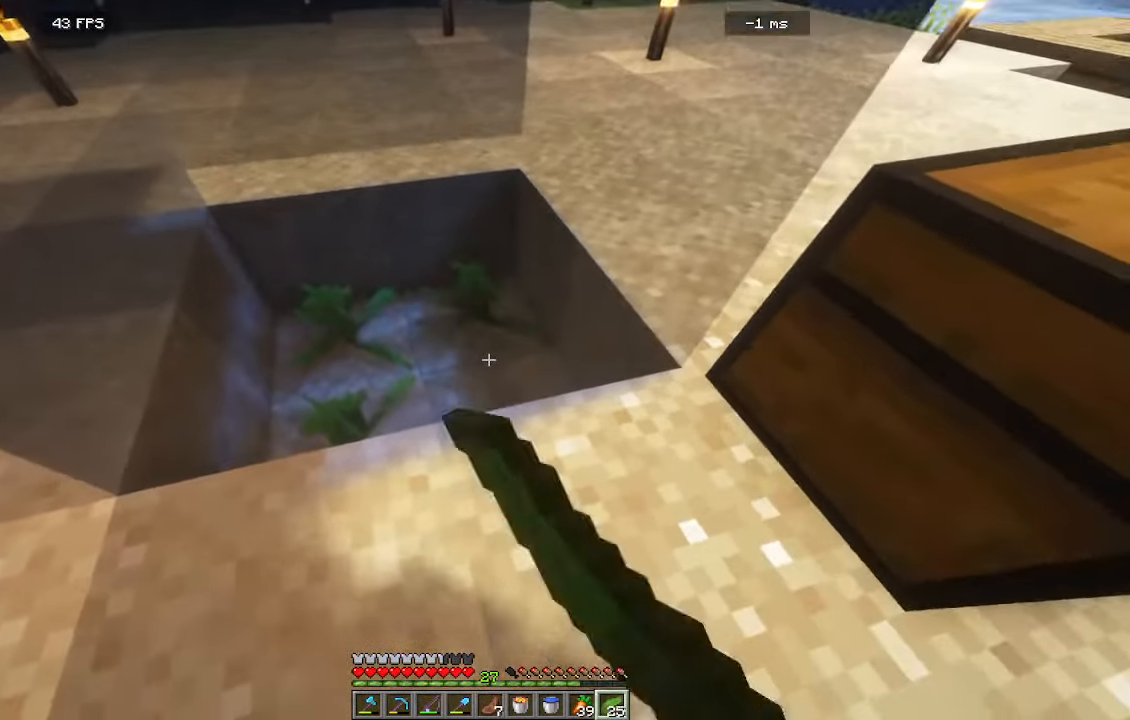
{"keys": [], "mouse": ["right"]}
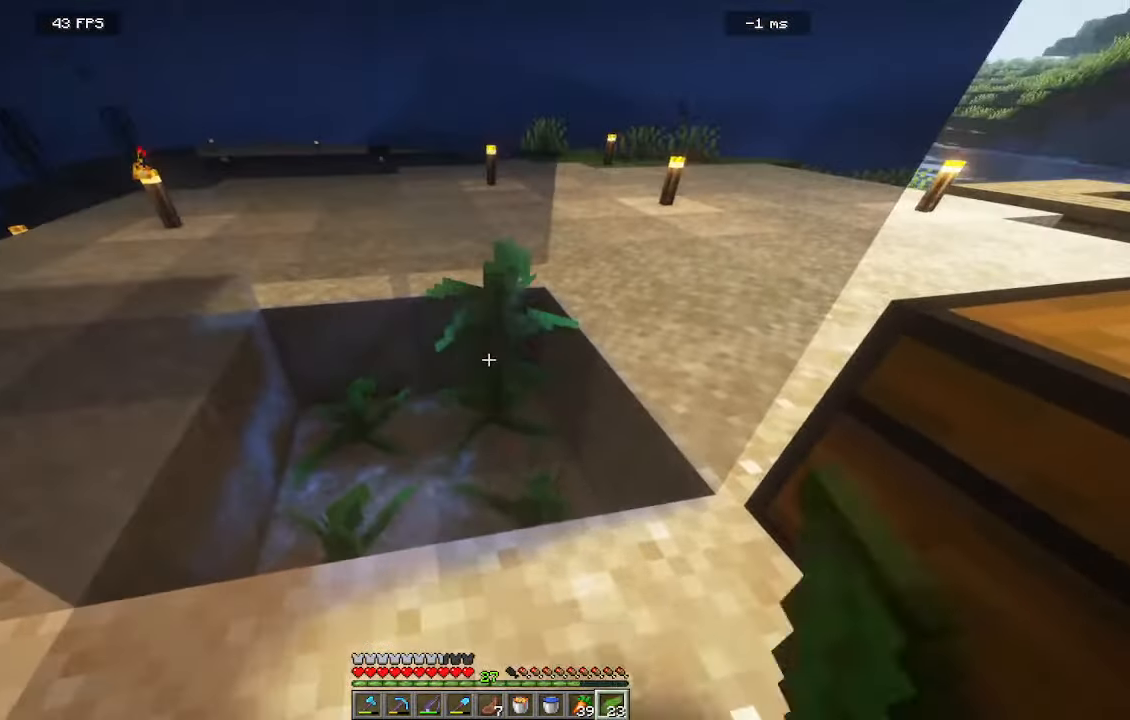
{"keys": [], "mouse": [], "events": [[167, "mouse_right", "up"]]}
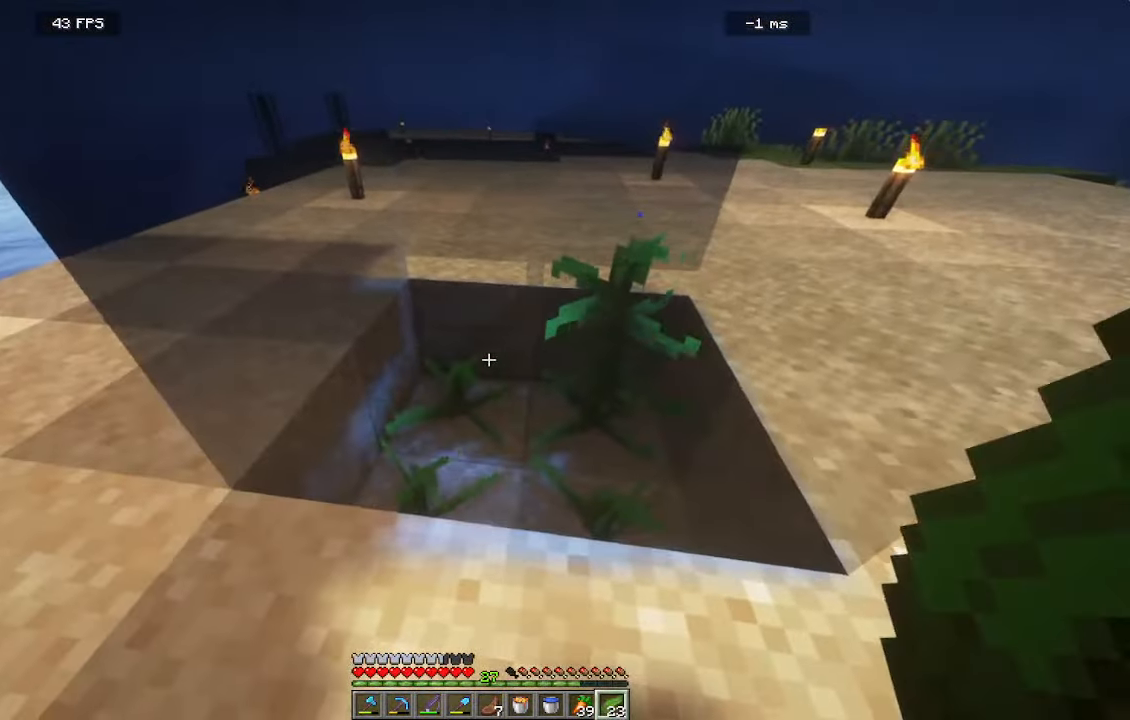
{"keys": [], "mouse": ["right"], "events": [[67, "mouse_right", "down"], [234, "mouse_right", "up"], [450, "mouse_right", "down"]]}
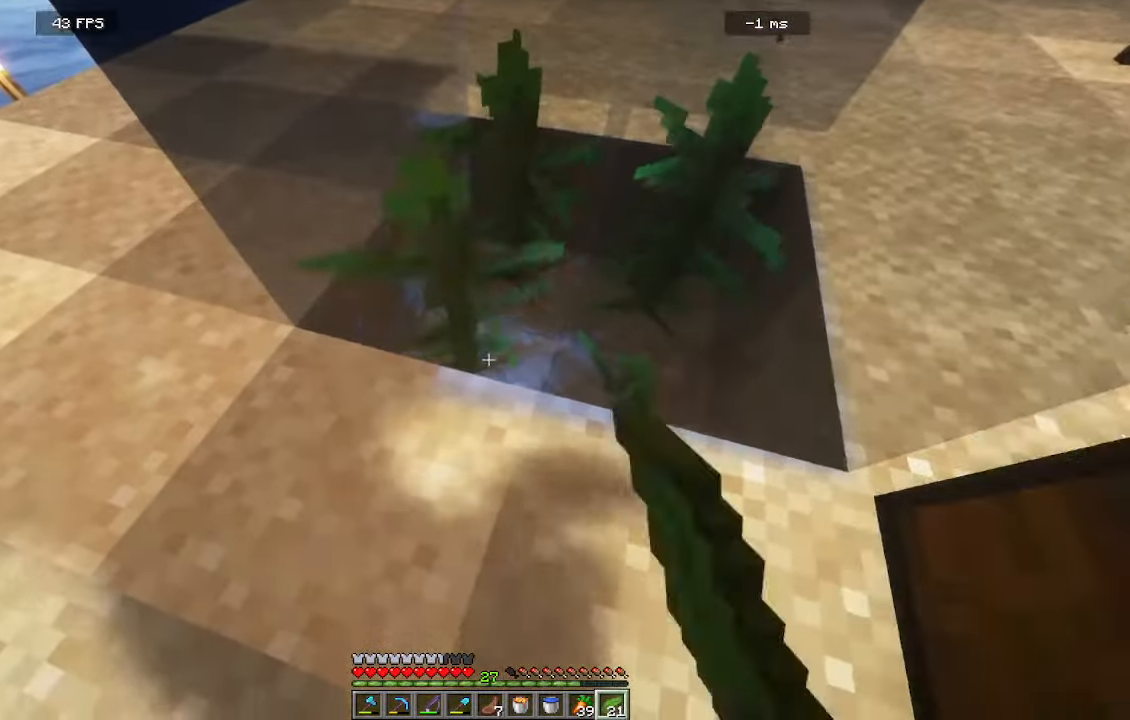
{"keys": [], "mouse": [], "events": [[167, "mouse_right", "up"], [234, "mouse_right", "down"], [417, "mouse_right", "up"]]}
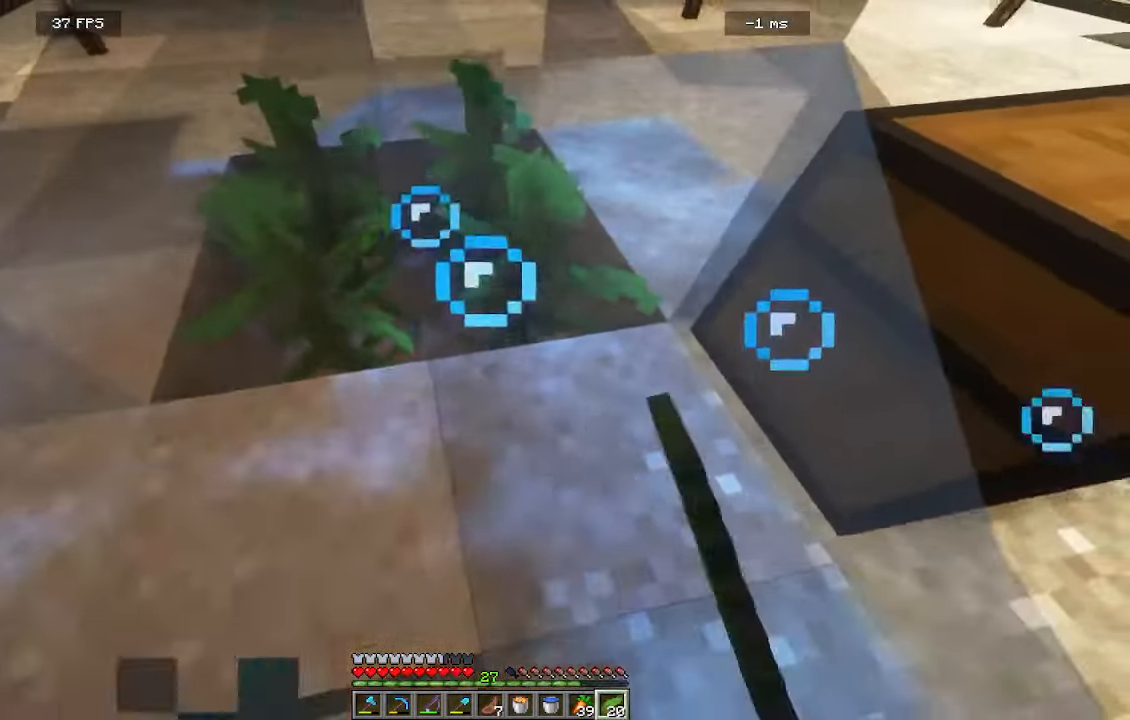
{"keys": [], "mouse": [], "events": []}
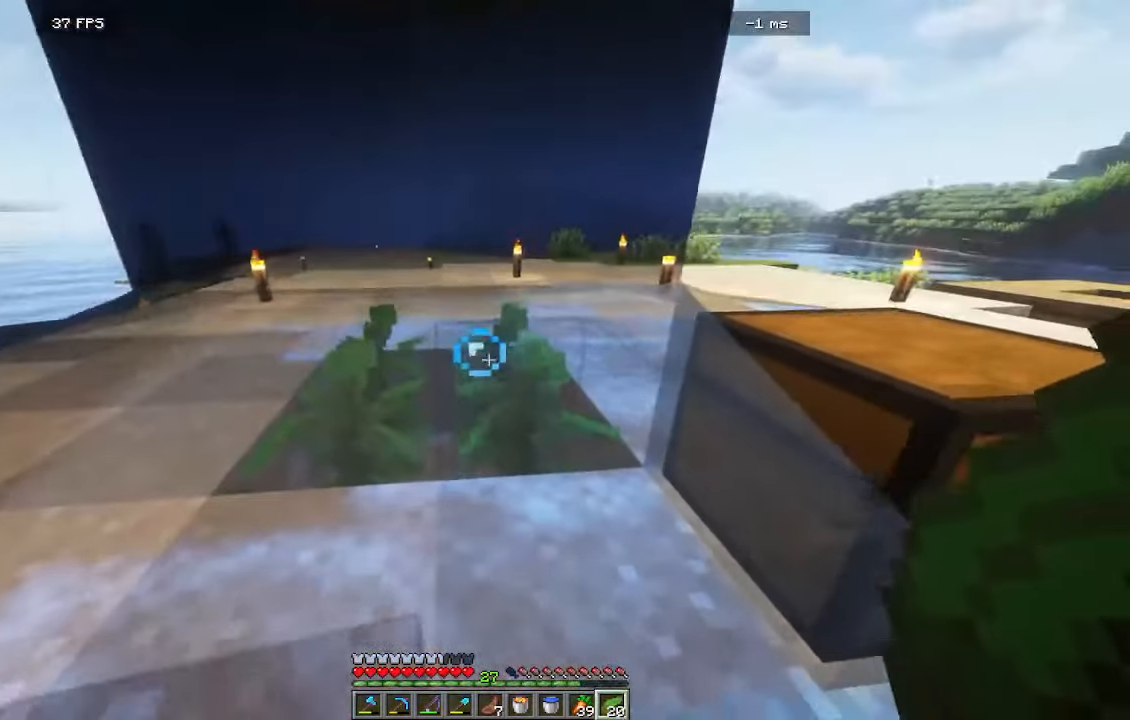
{"keys": ["a"], "mouse": [], "events": [[50, "a", "down"]]}
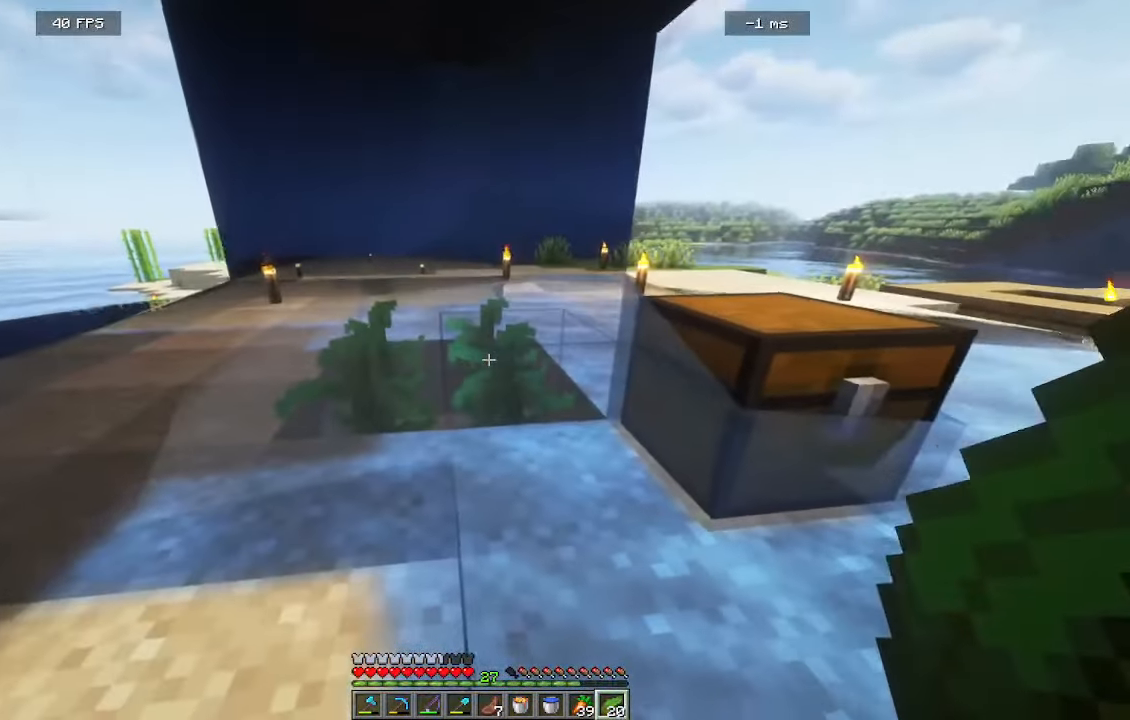
{"keys": ["a", "w"], "mouse": [], "events": [[67, "w", "down"], [334, "mouse_right", "down"], [484, "mouse_right", "up"]]}
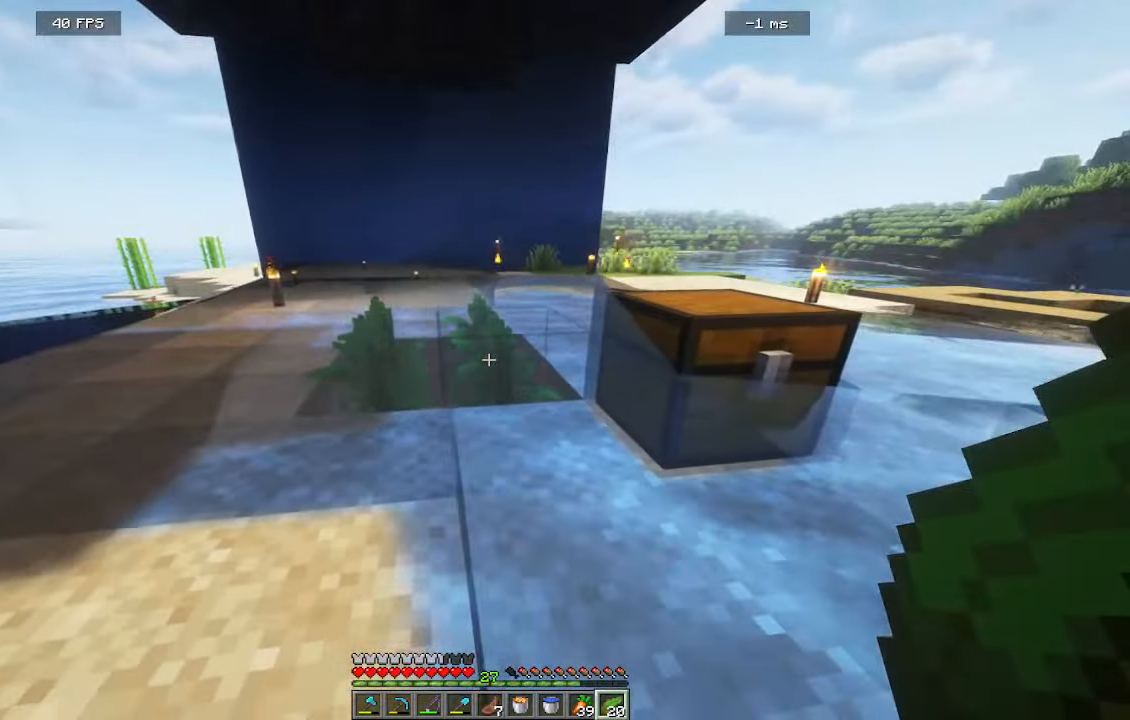
{"keys": ["w"], "mouse": [], "events": [[284, "a", "up"]]}
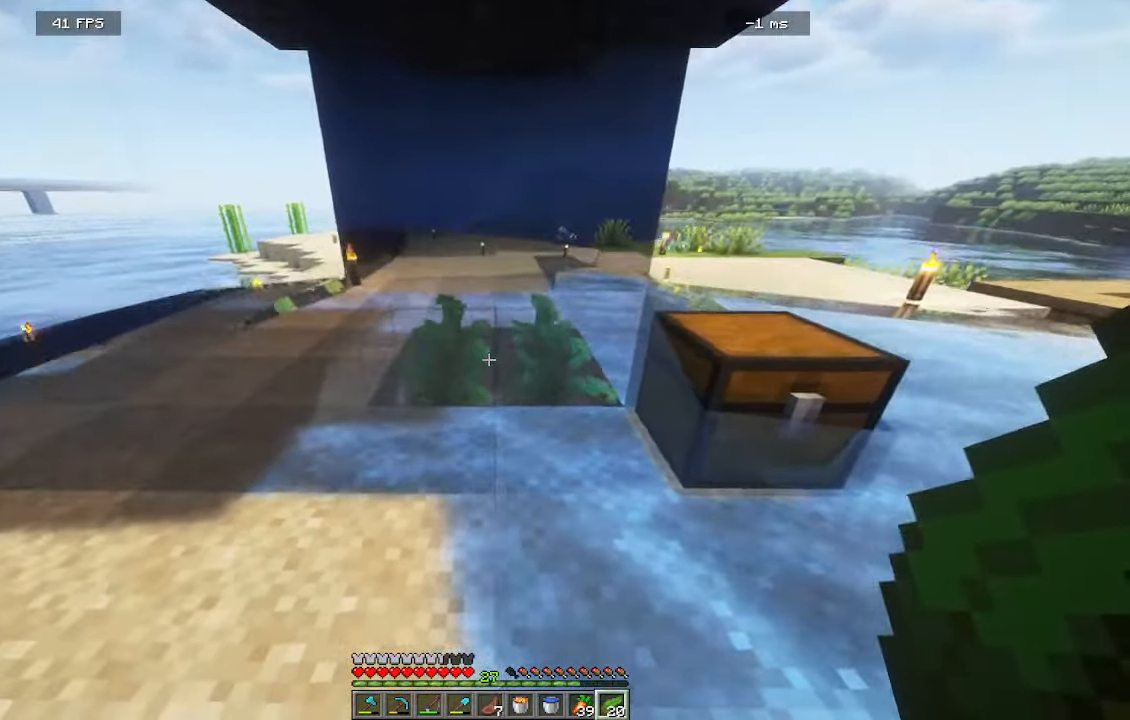
{"keys": ["a", "w"], "mouse": [], "events": [[300, "a", "down"]]}
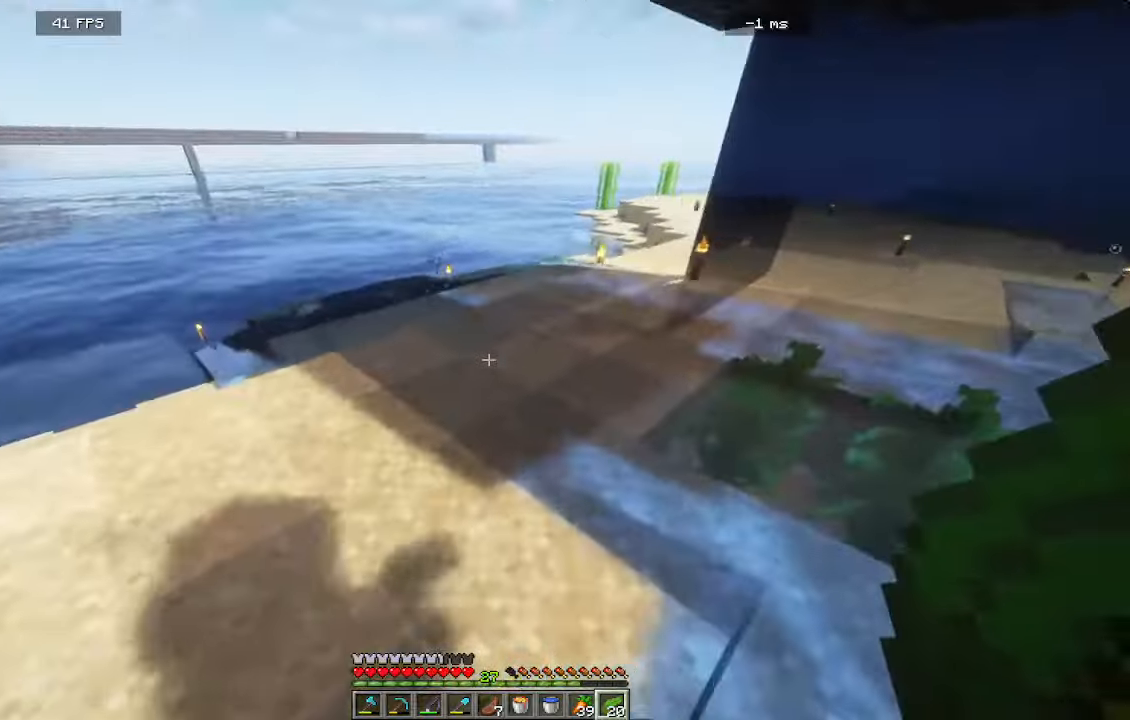
{"keys": ["w"], "mouse": [], "events": [[367, "a", "up"]]}
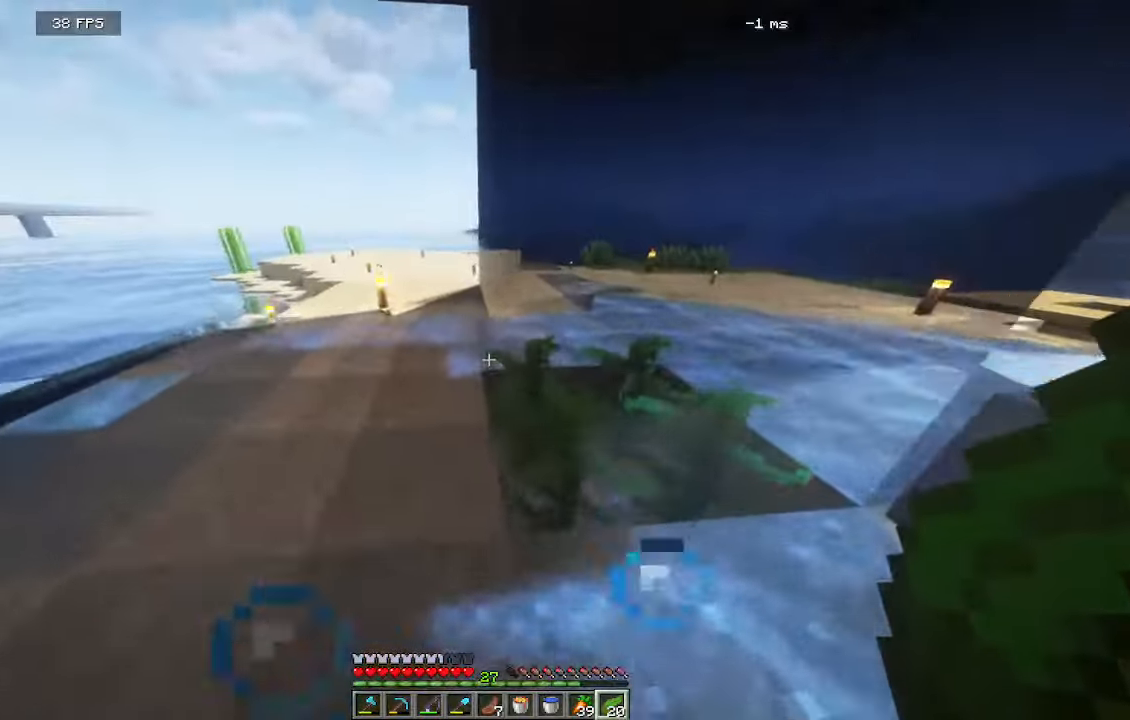
{"keys": ["d", "w"], "mouse": [], "events": [[300, "d", "down"]]}
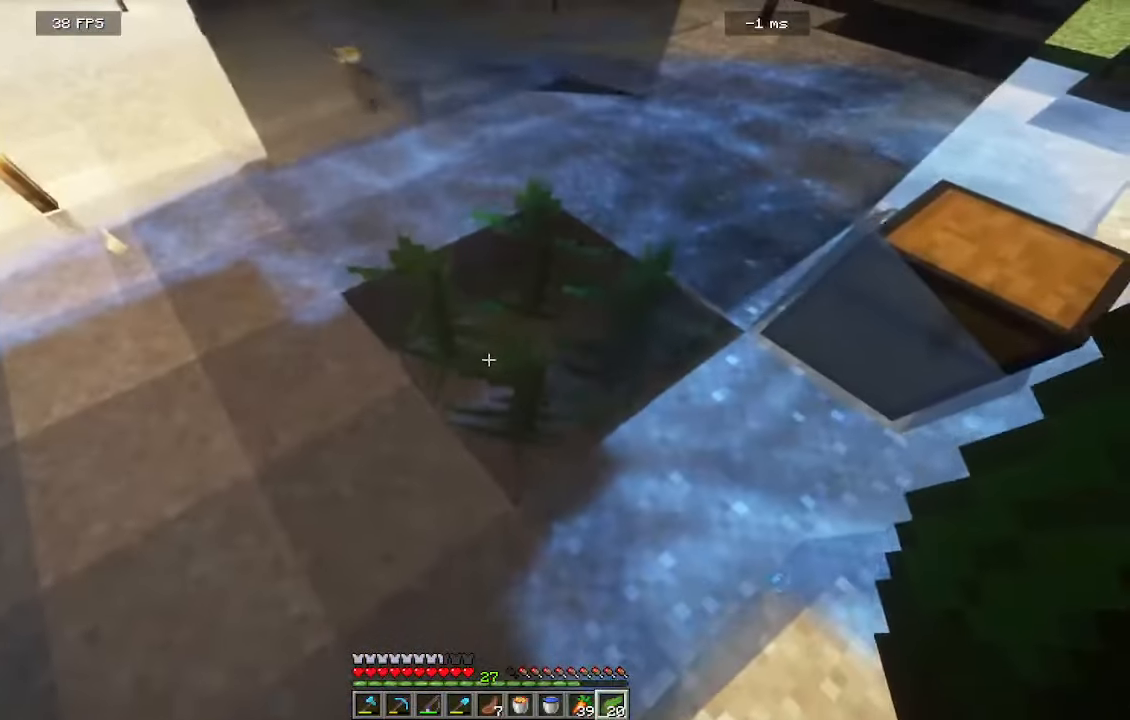
{"keys": ["w"], "mouse": [], "events": [[484, "d", "up"]]}
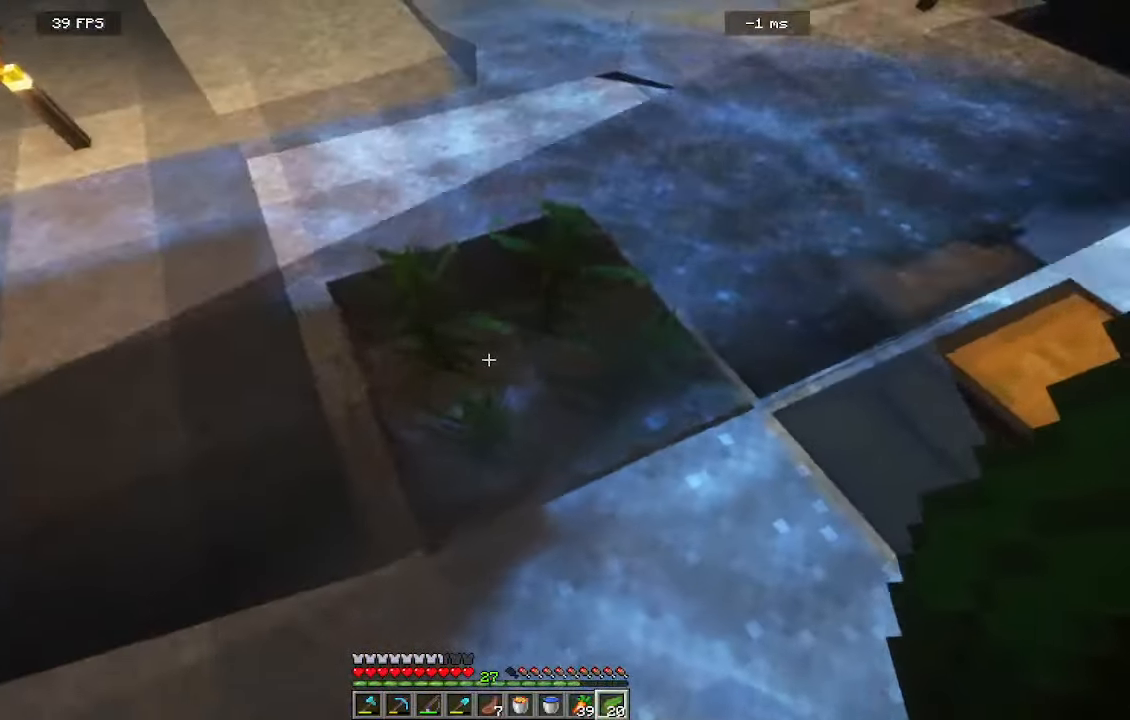
{"keys": ["w"], "mouse": [], "events": []}
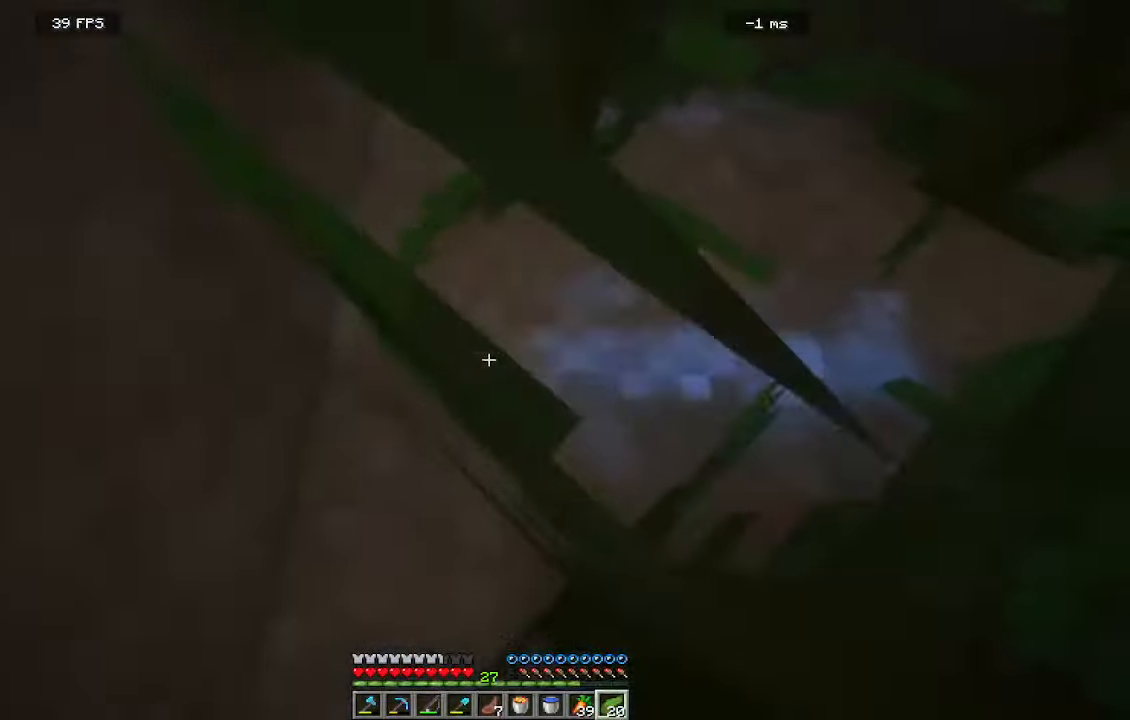
{"keys": ["d"], "mouse": []}
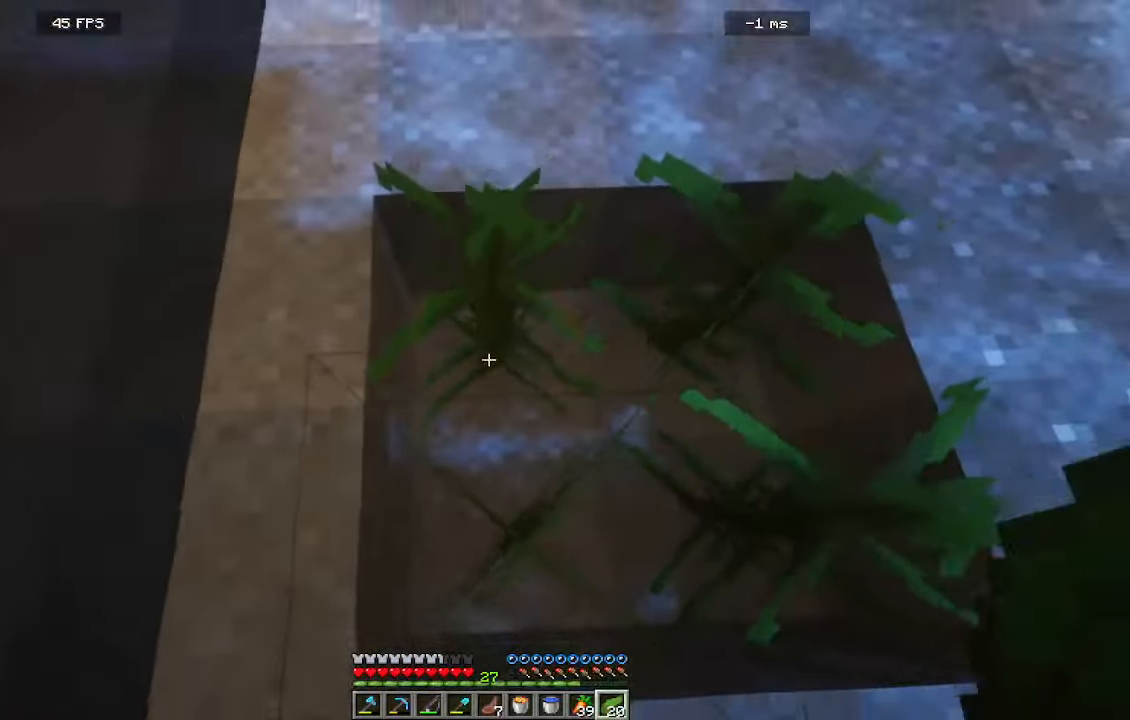
{"keys": [], "mouse": [], "events": [[184, "d", "up"]]}
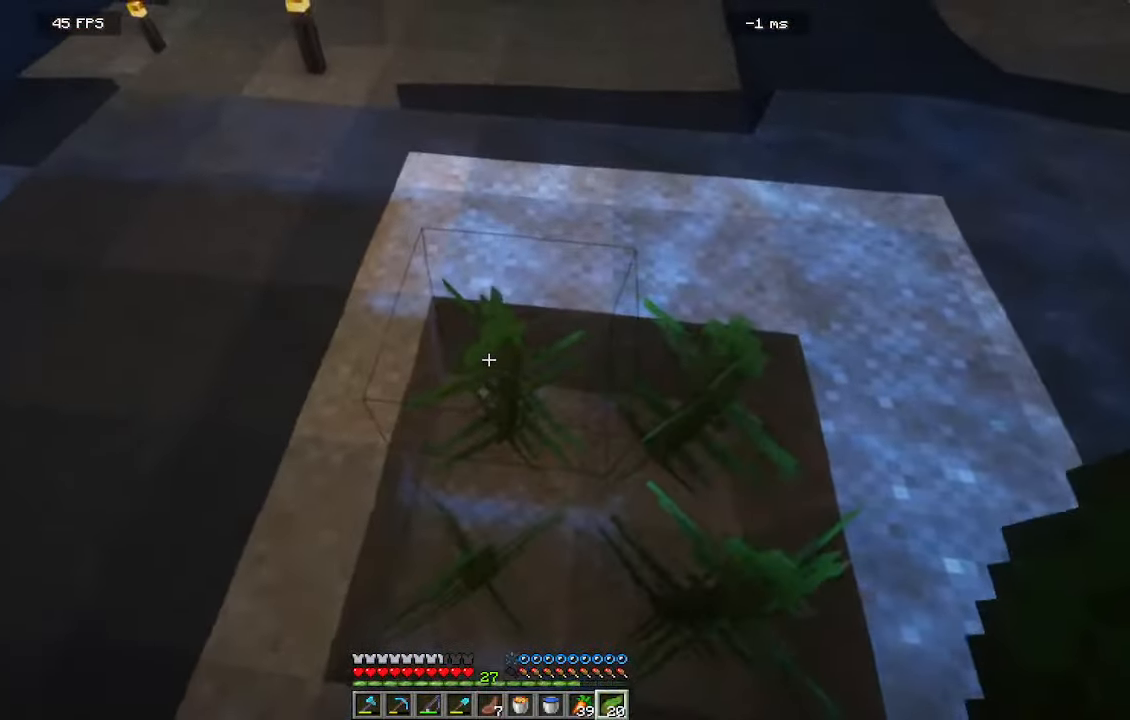
{"keys": ["d", "w"], "mouse": []}
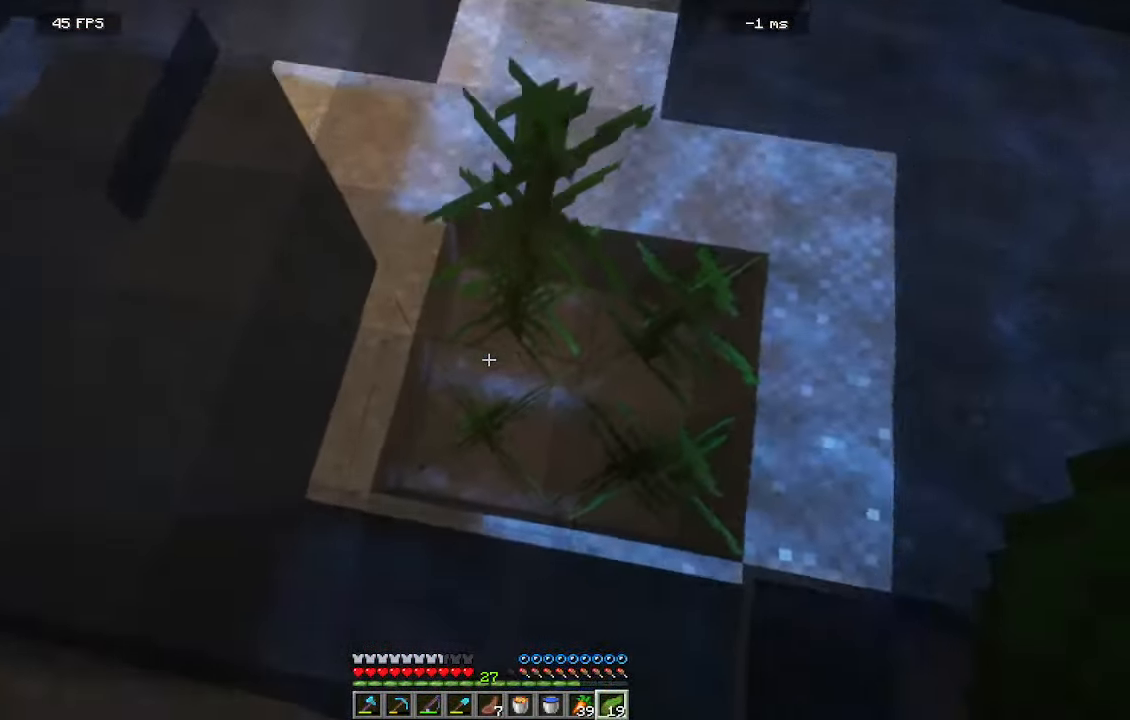
{"keys": [], "mouse": [], "events": [[150, "w", "up"], [200, "mouse_right", "down"], [267, "d", "up"], [367, "mouse_right", "up"]]}
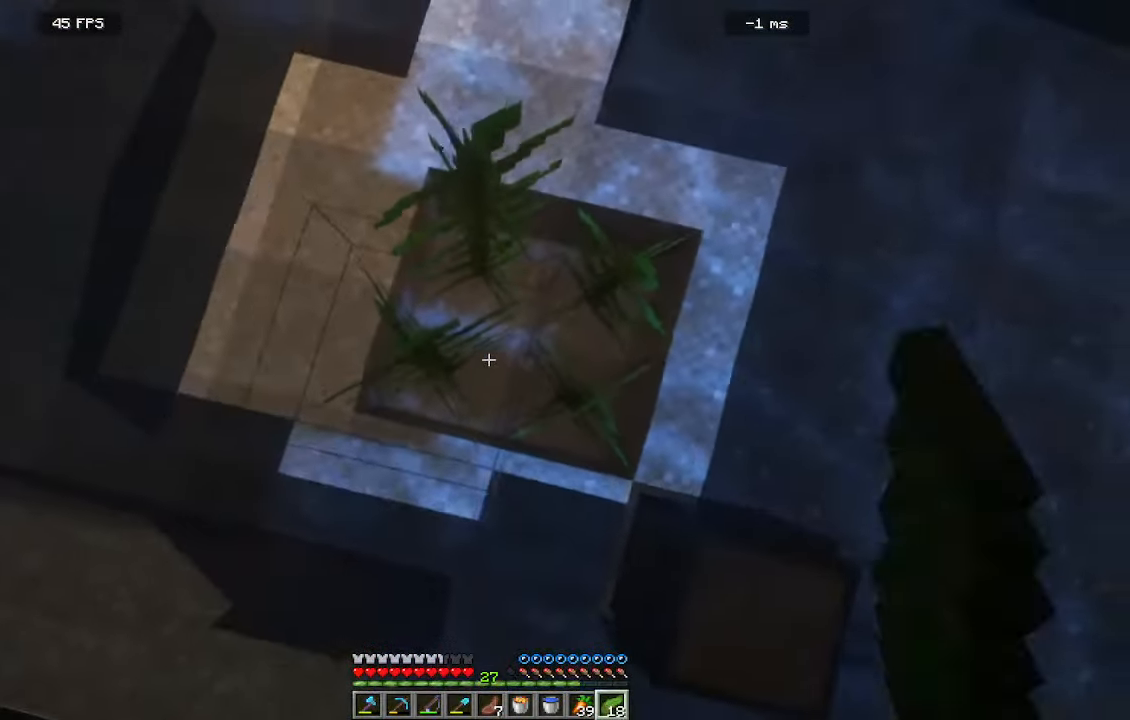
{"keys": [], "mouse": ["right"]}
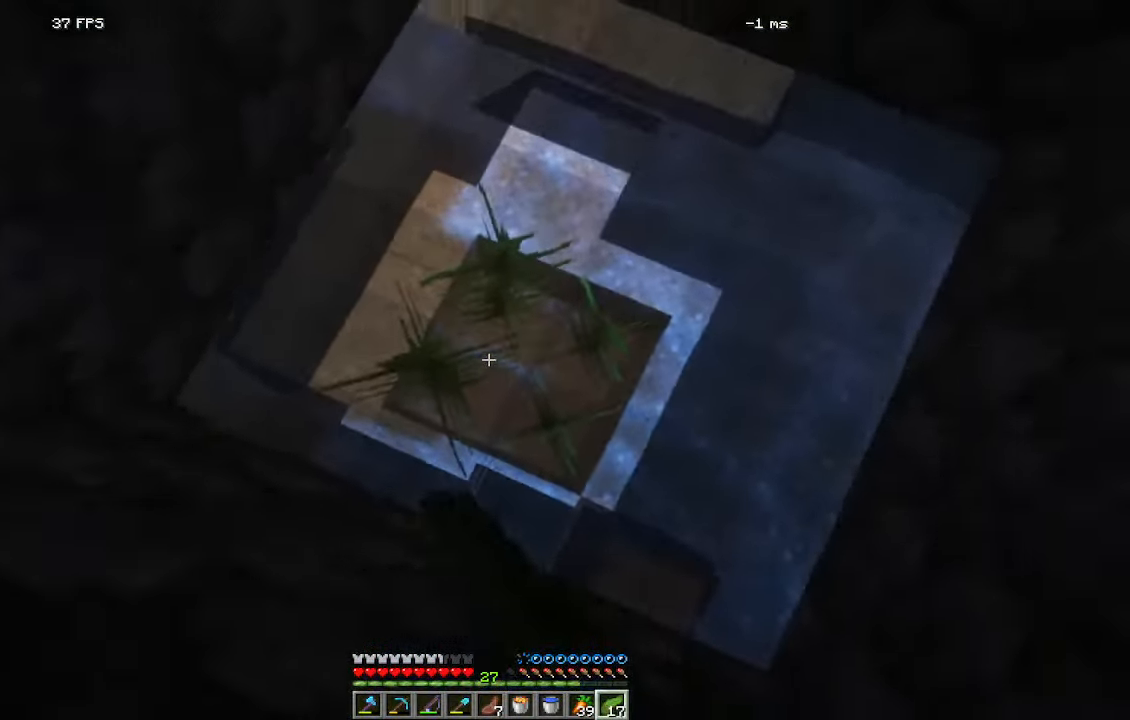
{"keys": [], "mouse": []}
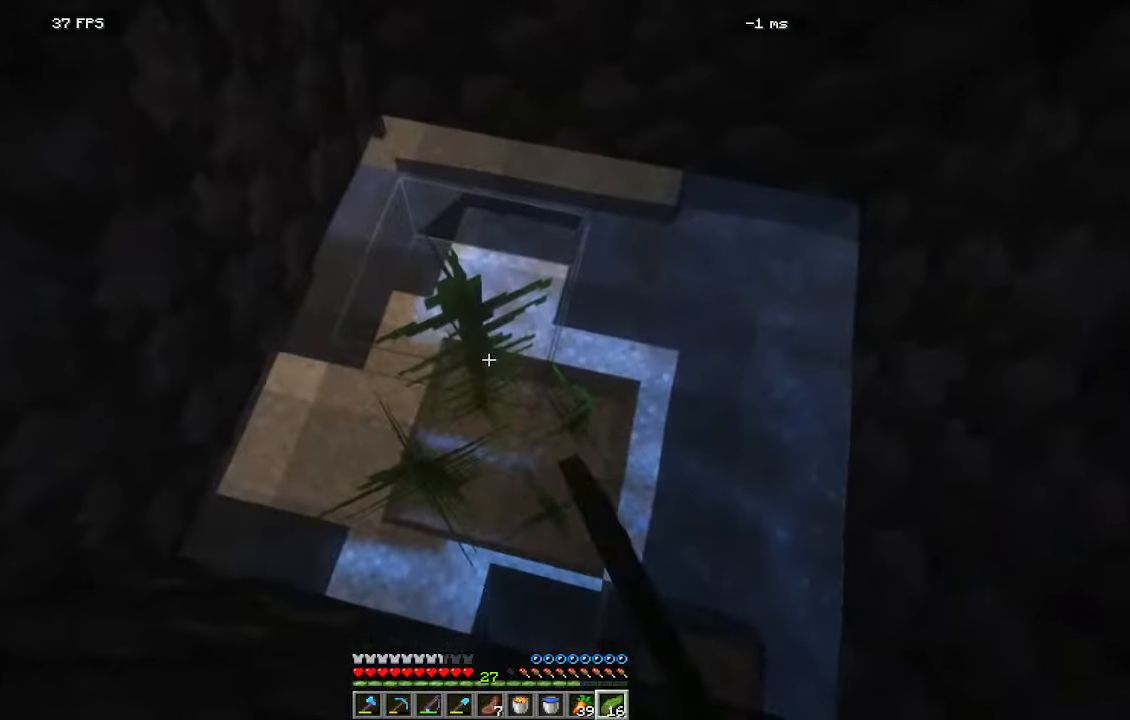
{"keys": ["d"], "mouse": ["right"]}
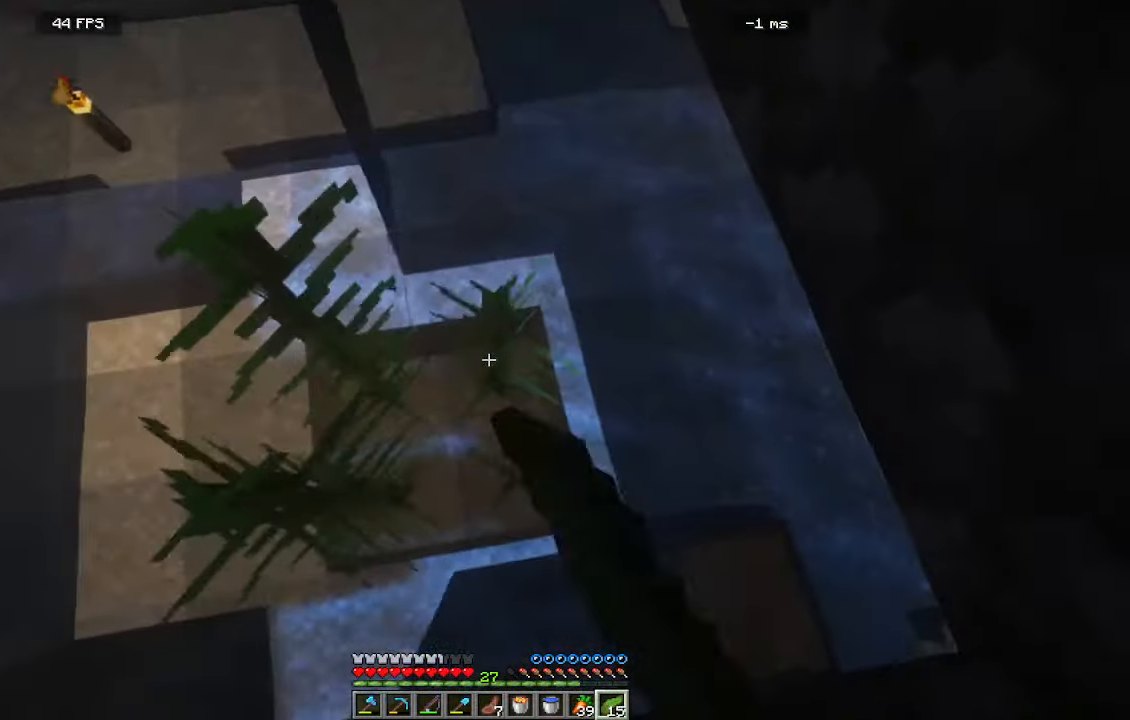
{"keys": [], "mouse": [], "events": [[134, "d", "up"], [150, "mouse_right", "up"]]}
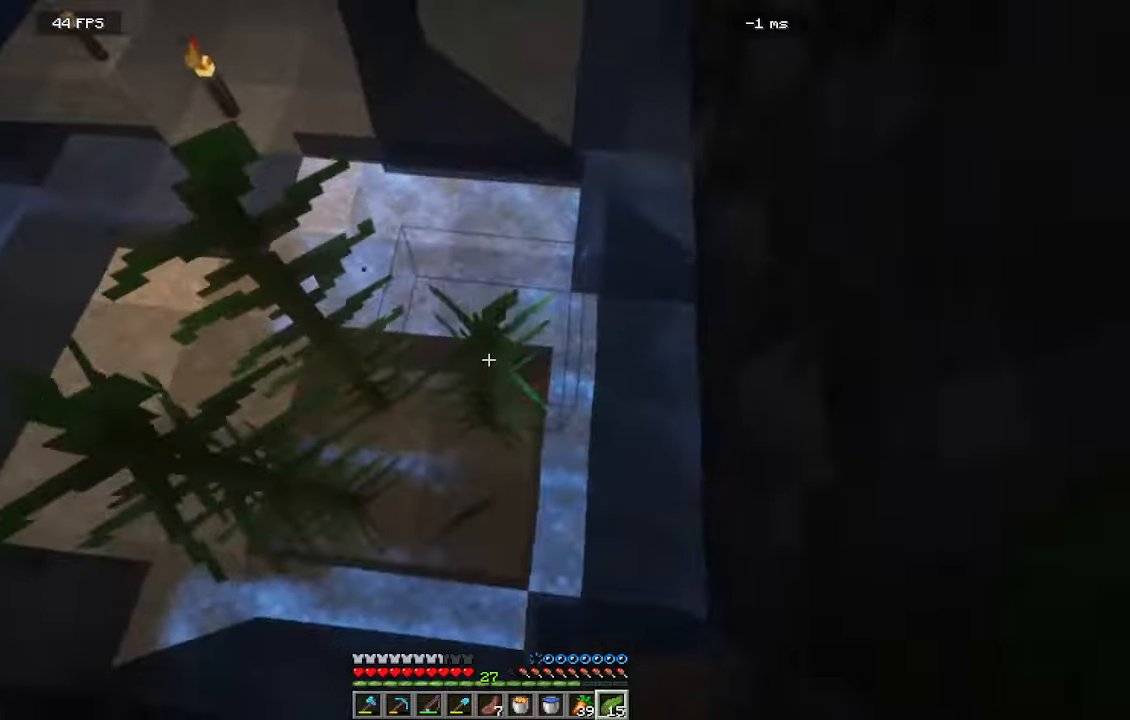
{"keys": [], "mouse": []}